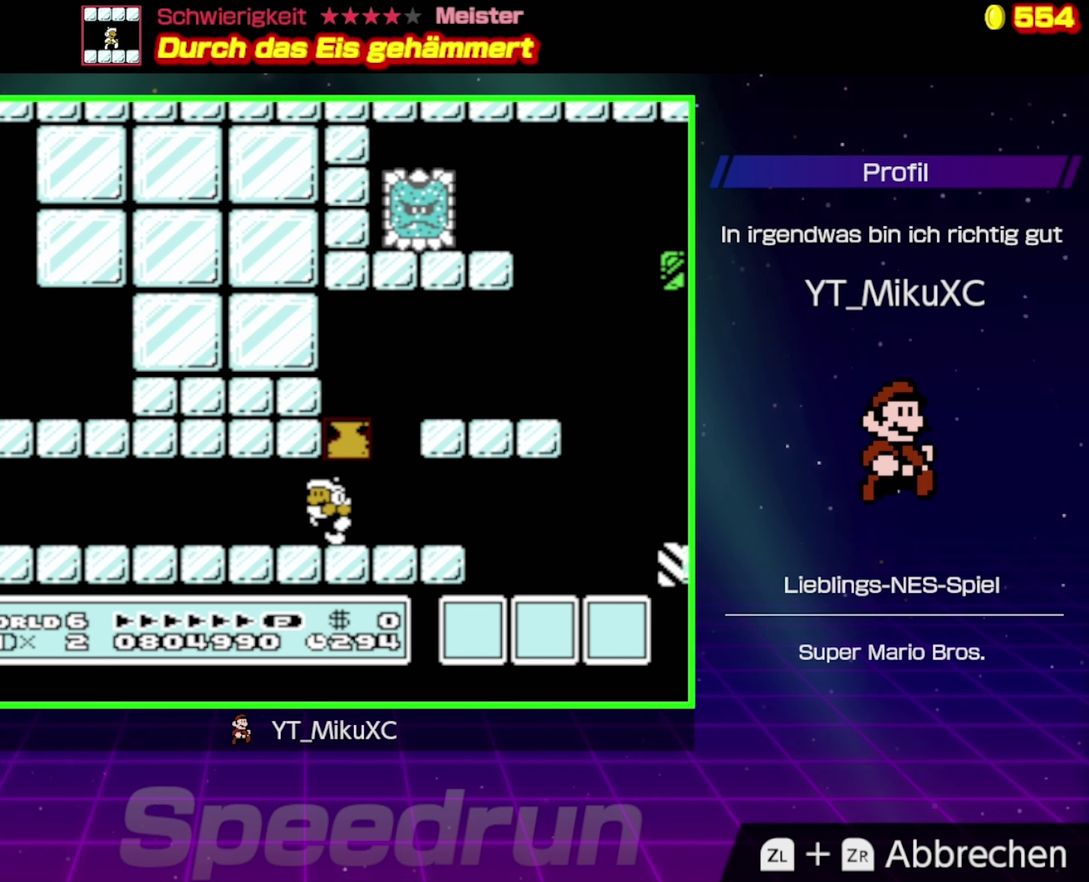
Gameplay with a controller (Nintendo layout); each line is a JSON object with the inputs held at the frame after it. "events" lists button and stick changes between this image and that frame as [ms after this image, input, new state], when the widget could be followed in between. Not read: L3 R3.
{"buttons": ["B"], "events": [[233, "DPAD_LEFT", "up"], [400, "DPAD_RIGHT", "down"], [466, "DPAD_RIGHT", "up"]]}
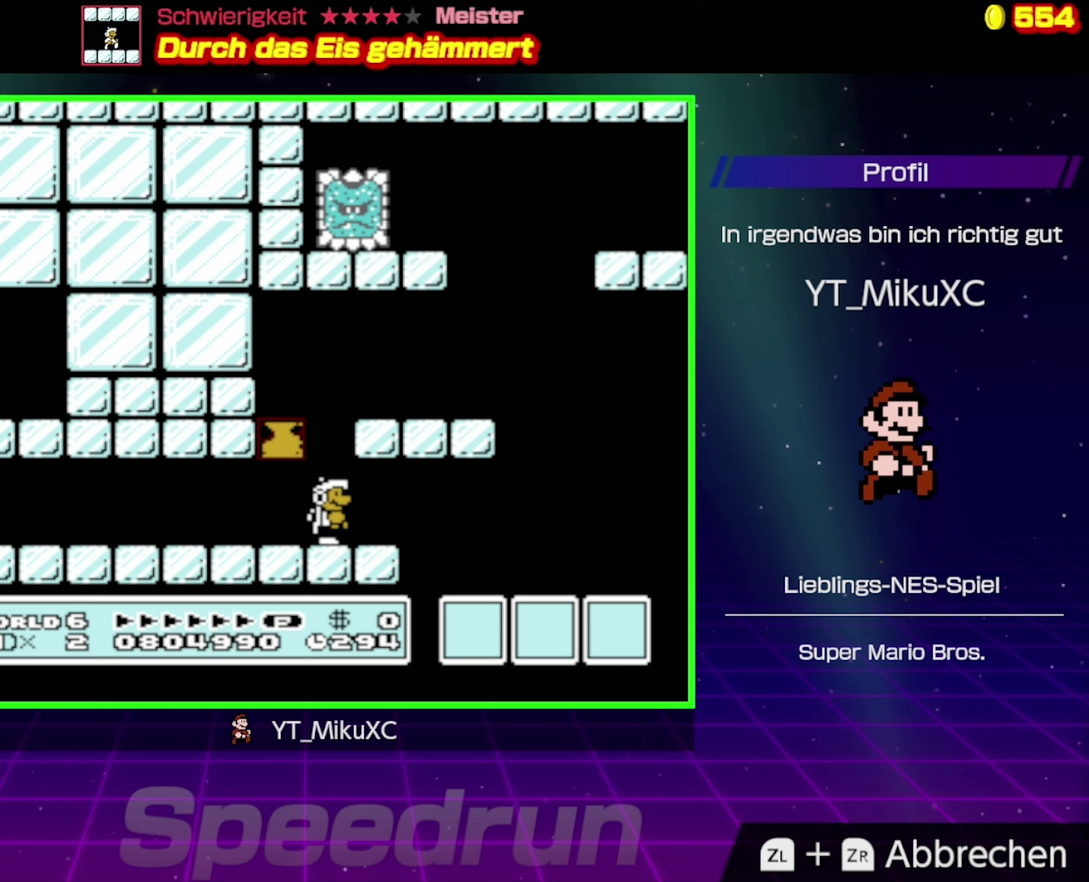
{"buttons": ["A", "B", "DPAD_RIGHT"], "events": [[133, "A", "down"], [433, "DPAD_RIGHT", "down"]]}
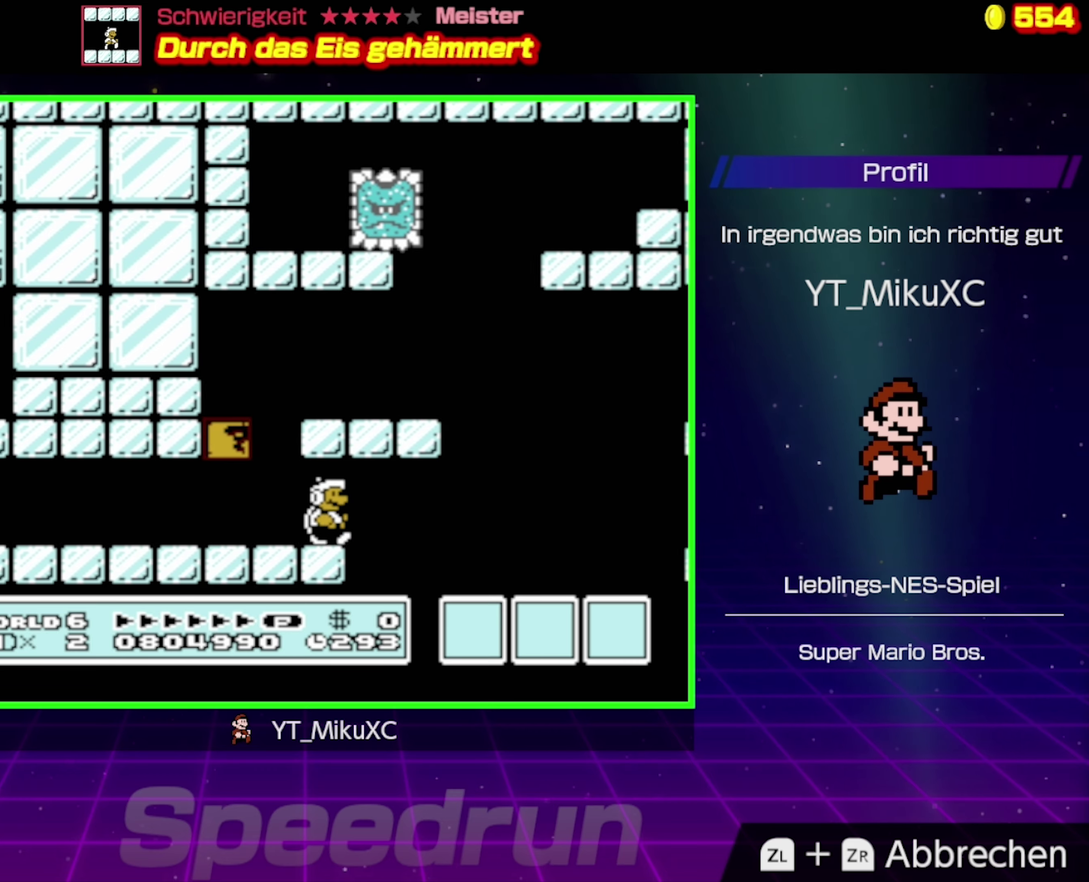
{"buttons": ["B"], "events": [[50, "DPAD_RIGHT", "up"], [83, "A", "up"]]}
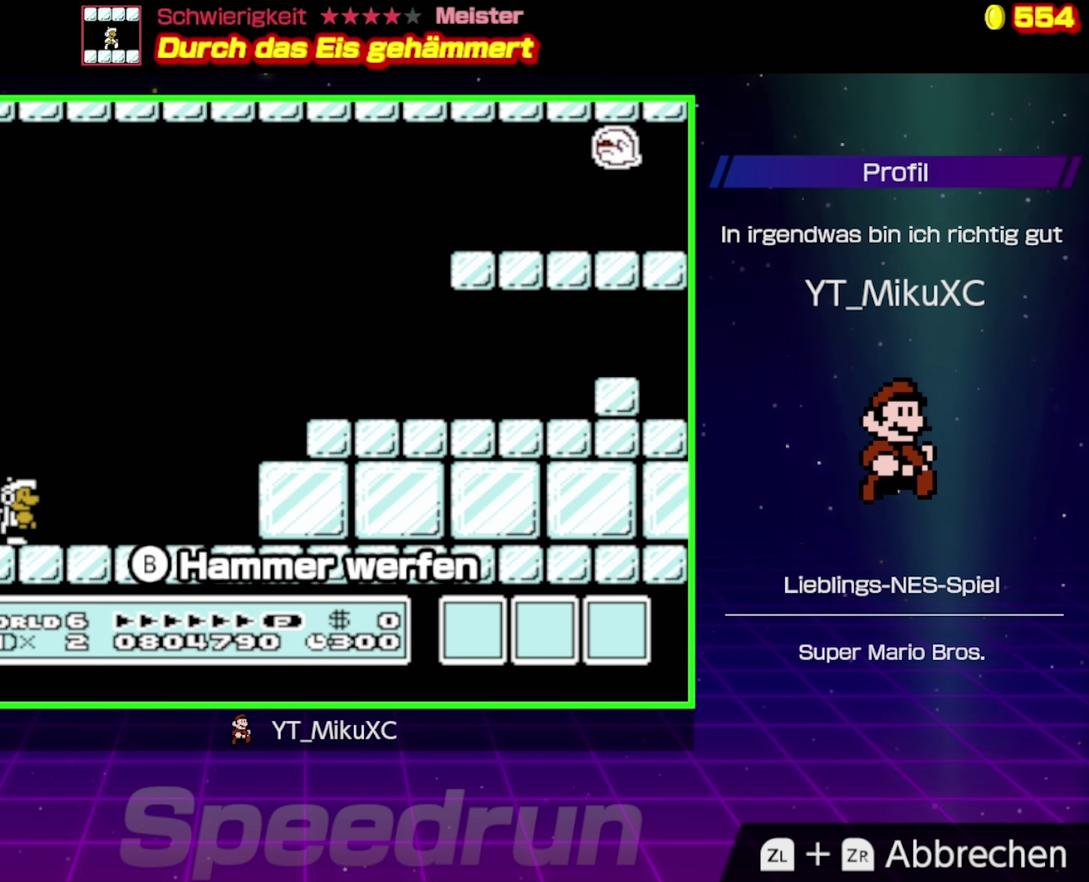
{"buttons": [], "events": [[150, "B", "up"]]}
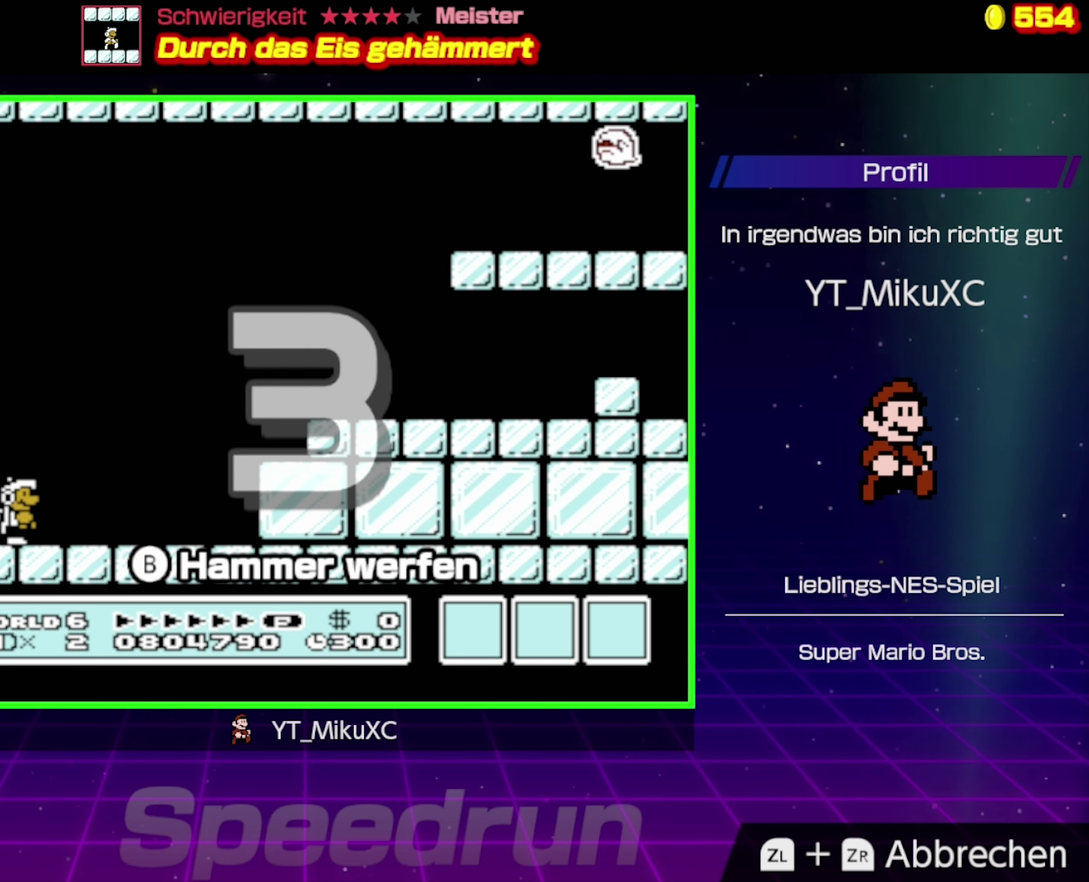
{"buttons": [], "events": []}
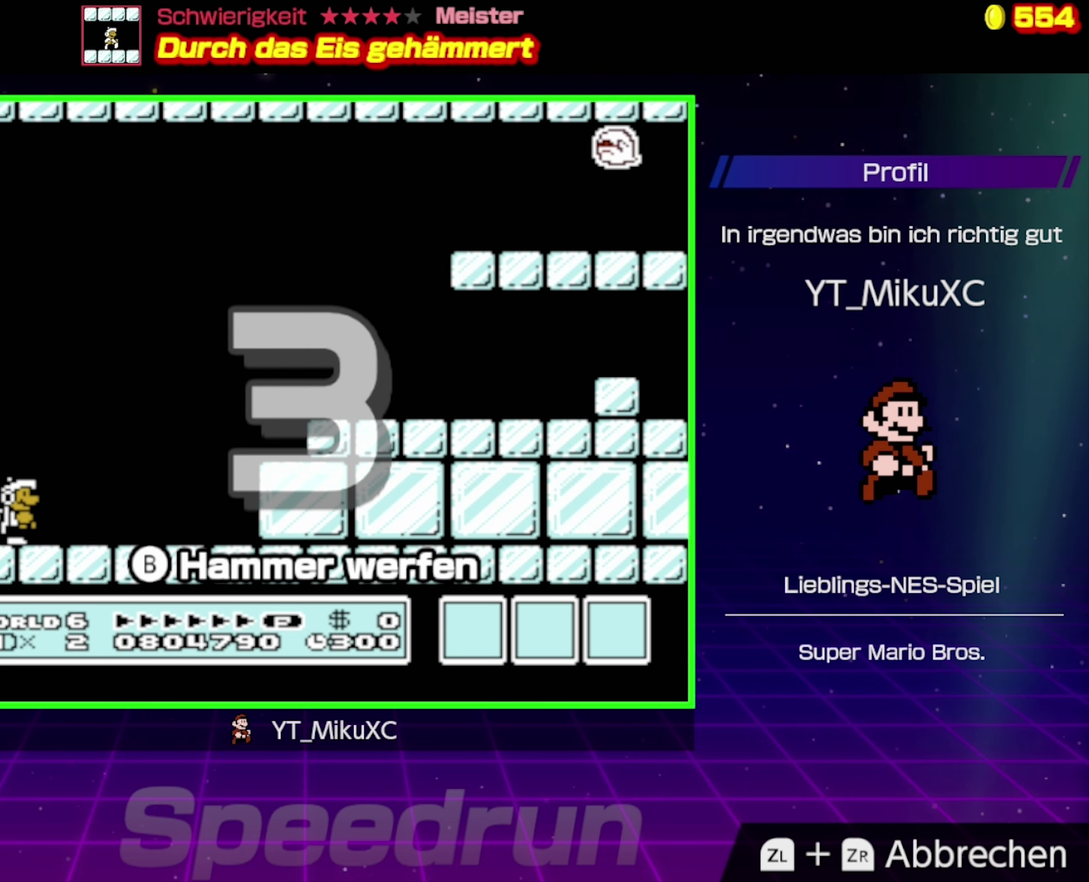
{"buttons": ["B"], "events": [[433, "B", "down"]]}
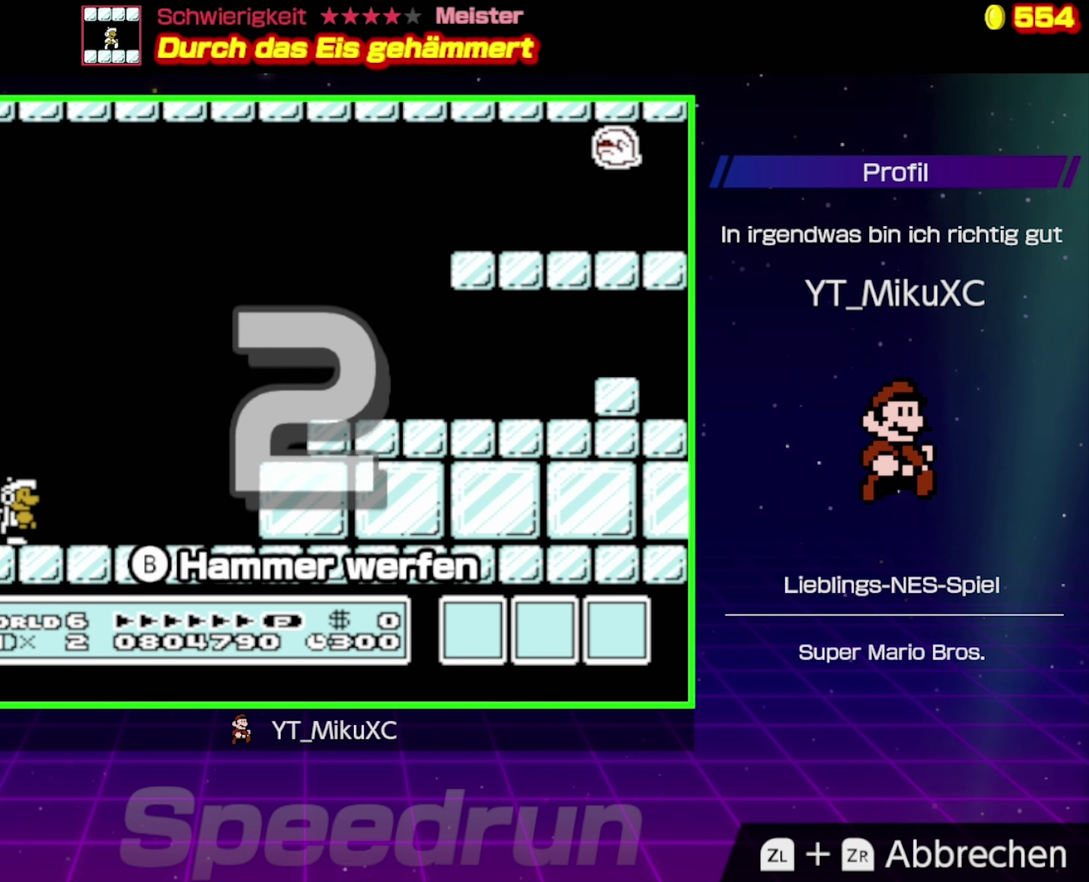
{"buttons": ["B"], "events": []}
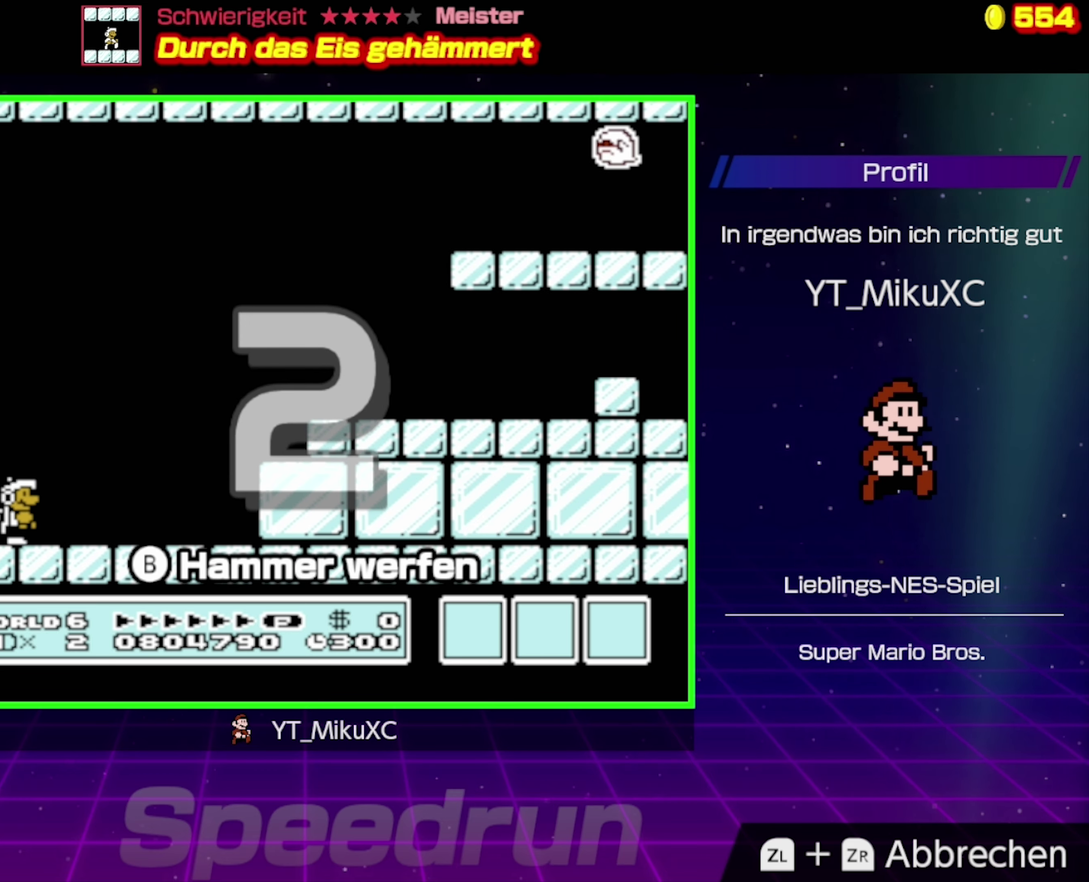
{"buttons": ["B", "DPAD_RIGHT"], "events": [[50, "DPAD_RIGHT", "down"]]}
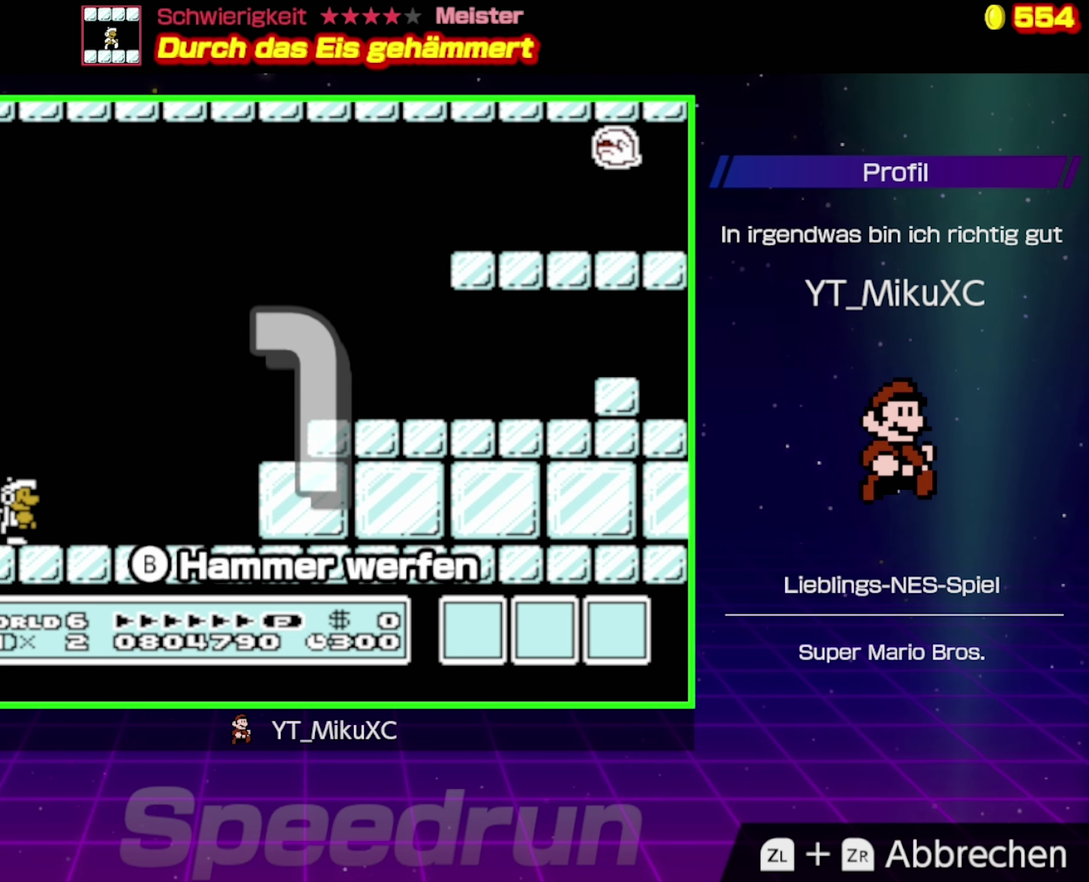
{"buttons": ["B", "DPAD_RIGHT"], "events": []}
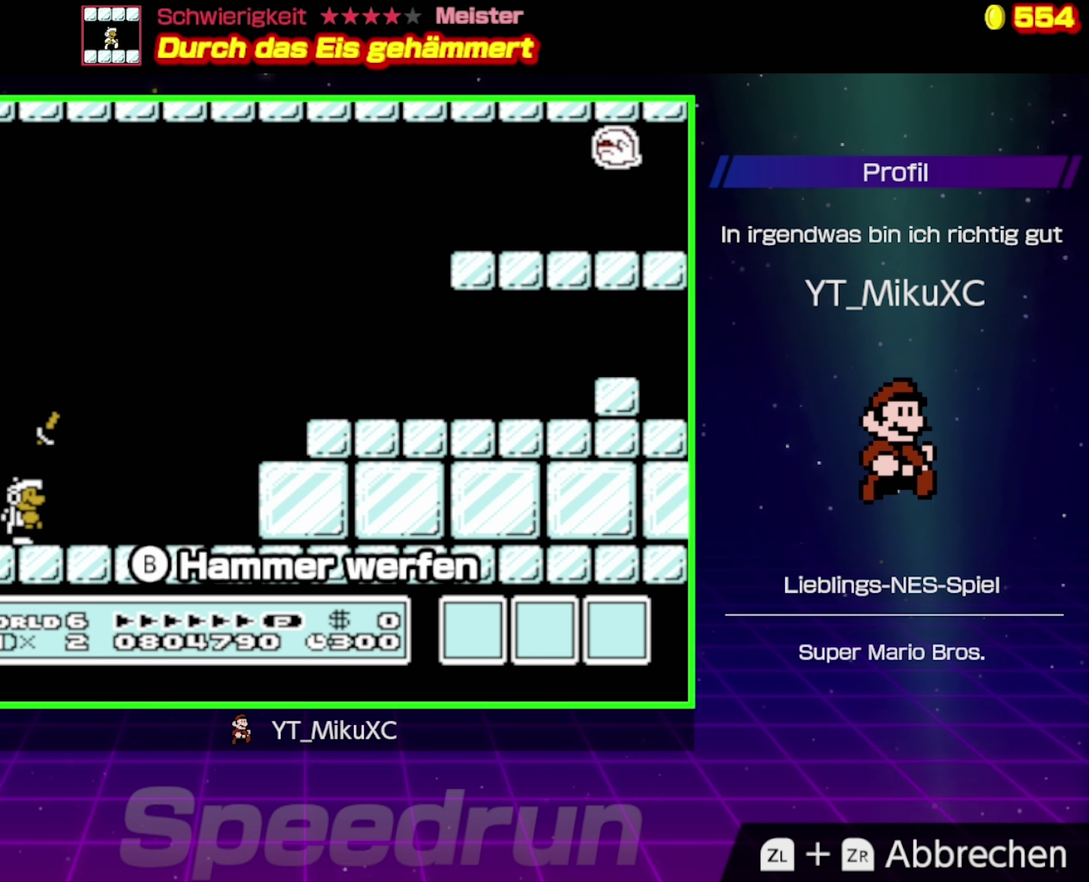
{"buttons": ["A", "B", "DPAD_RIGHT"], "events": [[367, "A", "down"]]}
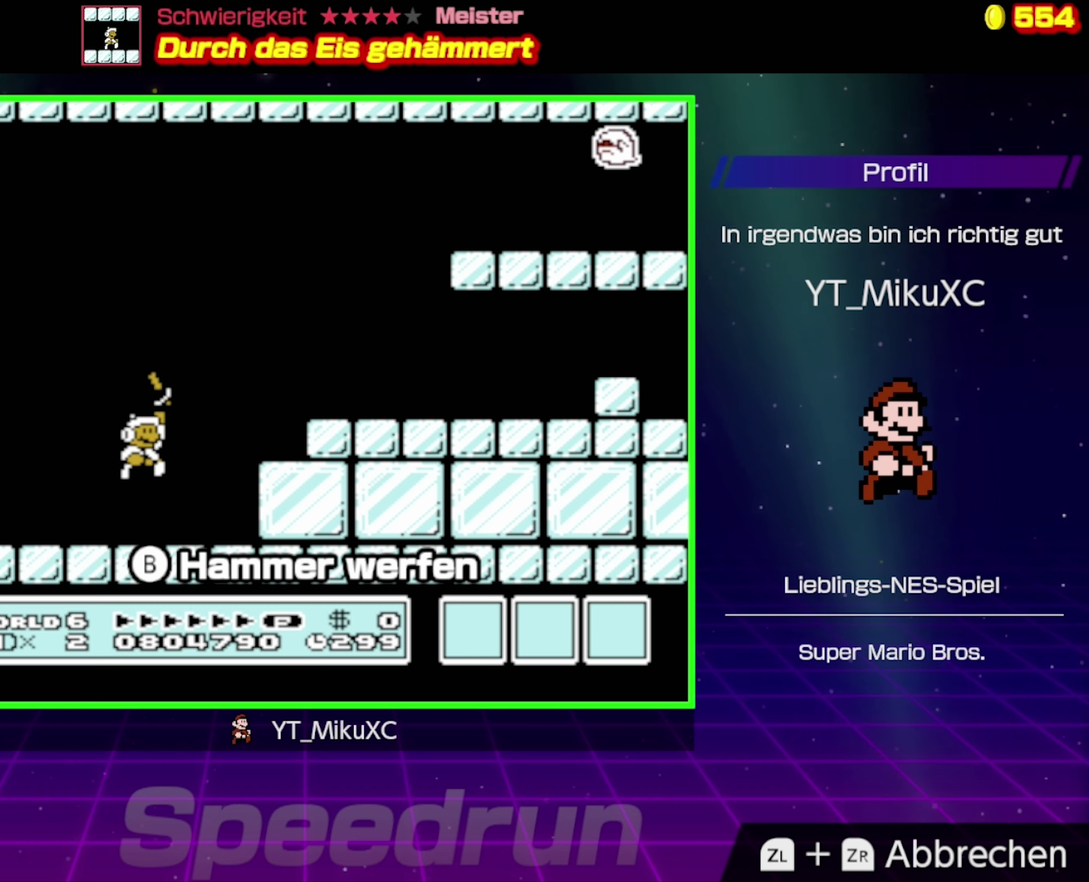
{"buttons": ["A", "B"], "events": [[100, "DPAD_RIGHT", "up"], [167, "A", "up"], [267, "DPAD_LEFT", "down"], [384, "DPAD_LEFT", "up"], [484, "A", "down"]]}
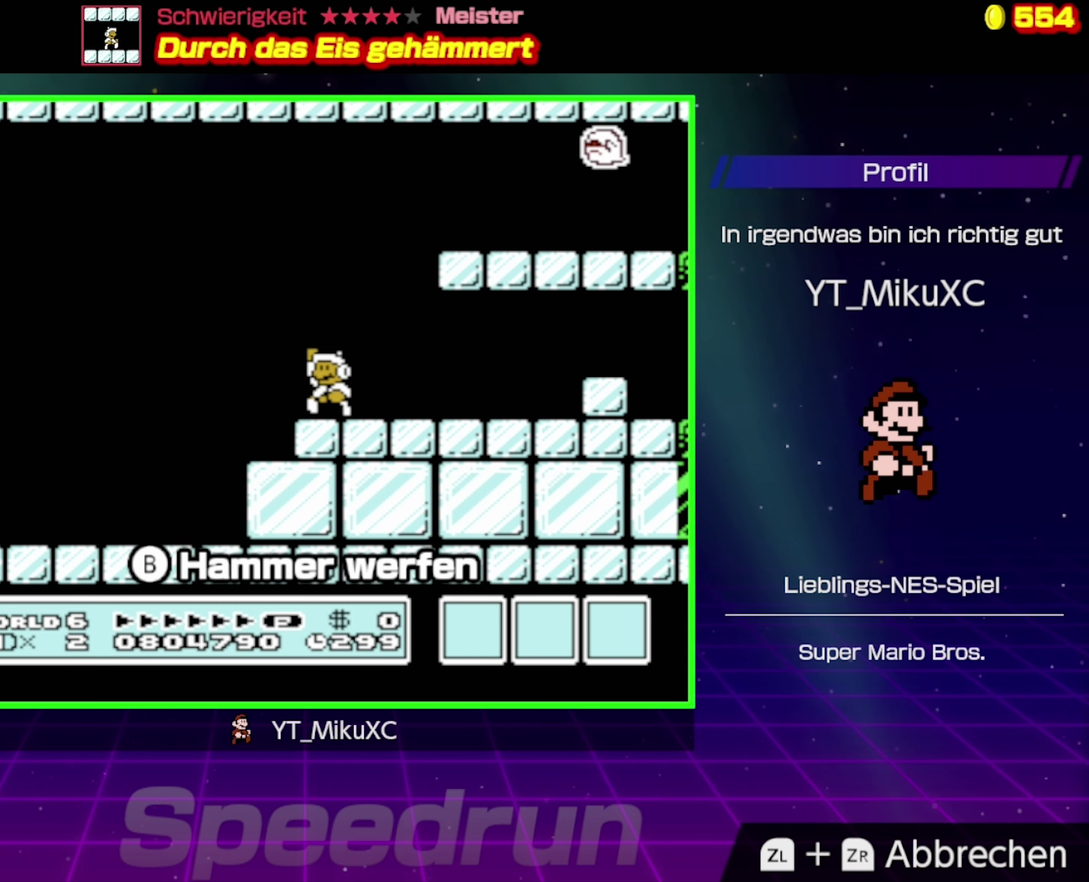
{"buttons": ["B", "DPAD_RIGHT"], "events": [[334, "DPAD_RIGHT", "down"], [417, "A", "up"]]}
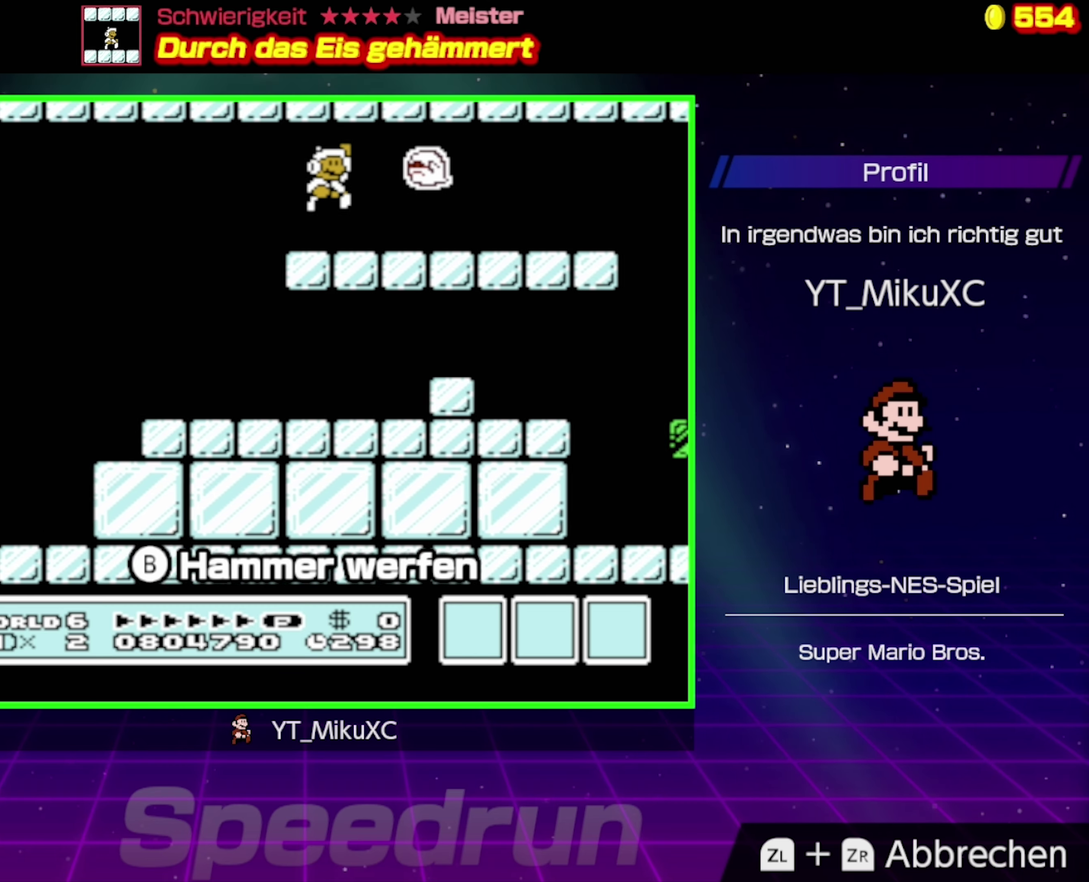
{"buttons": ["B", "DPAD_RIGHT"], "events": []}
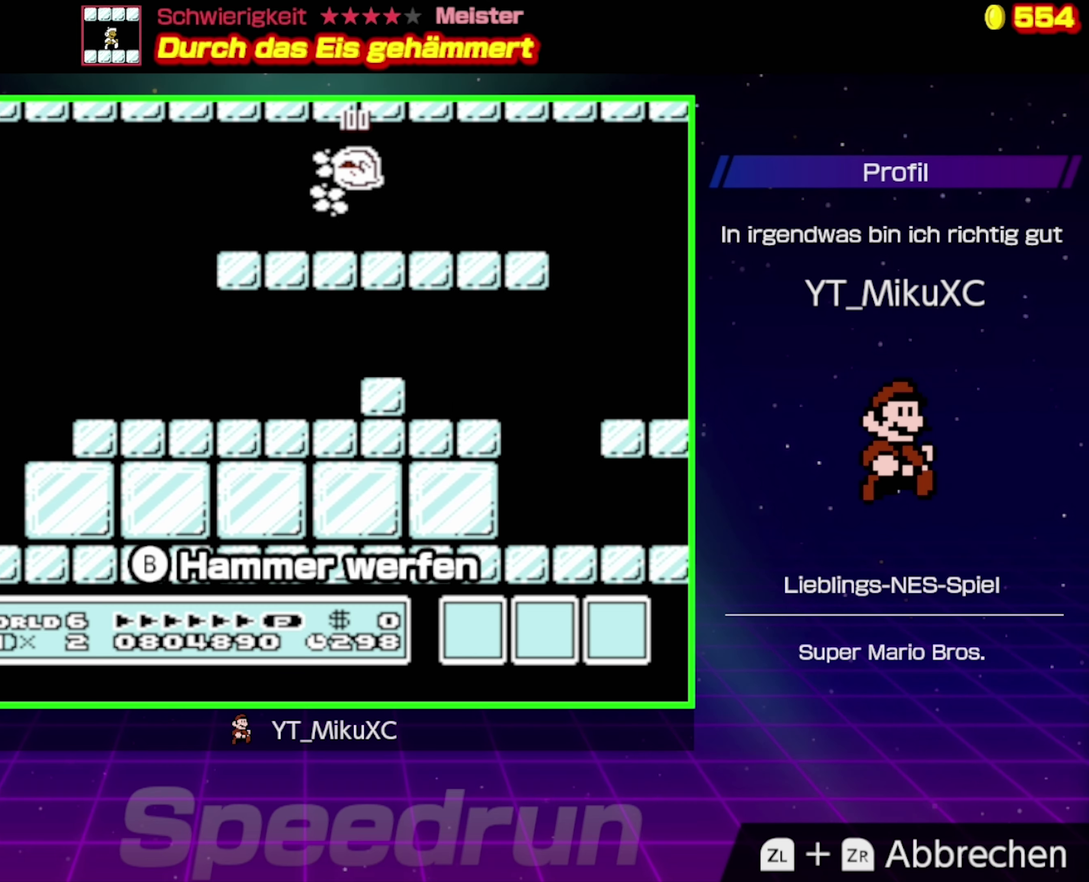
{"buttons": ["B"], "events": [[34, "DPAD_RIGHT", "up"]]}
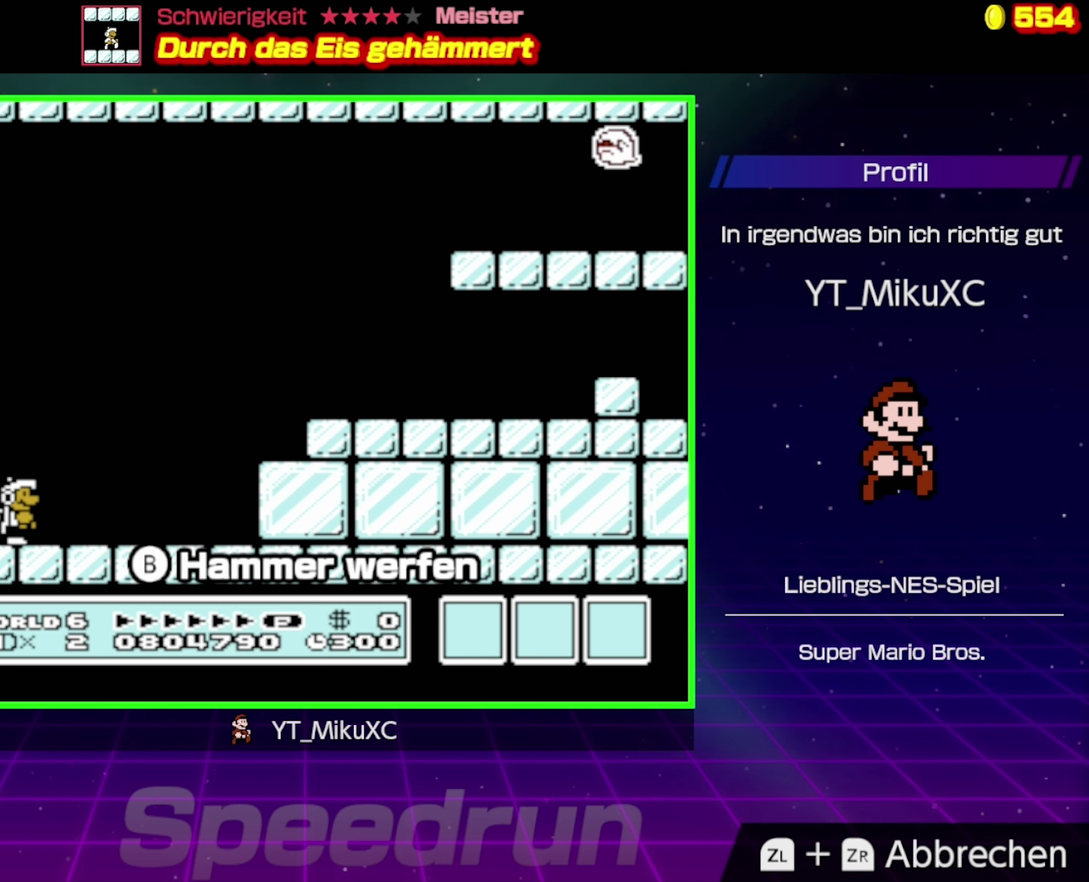
{"buttons": ["B"], "events": []}
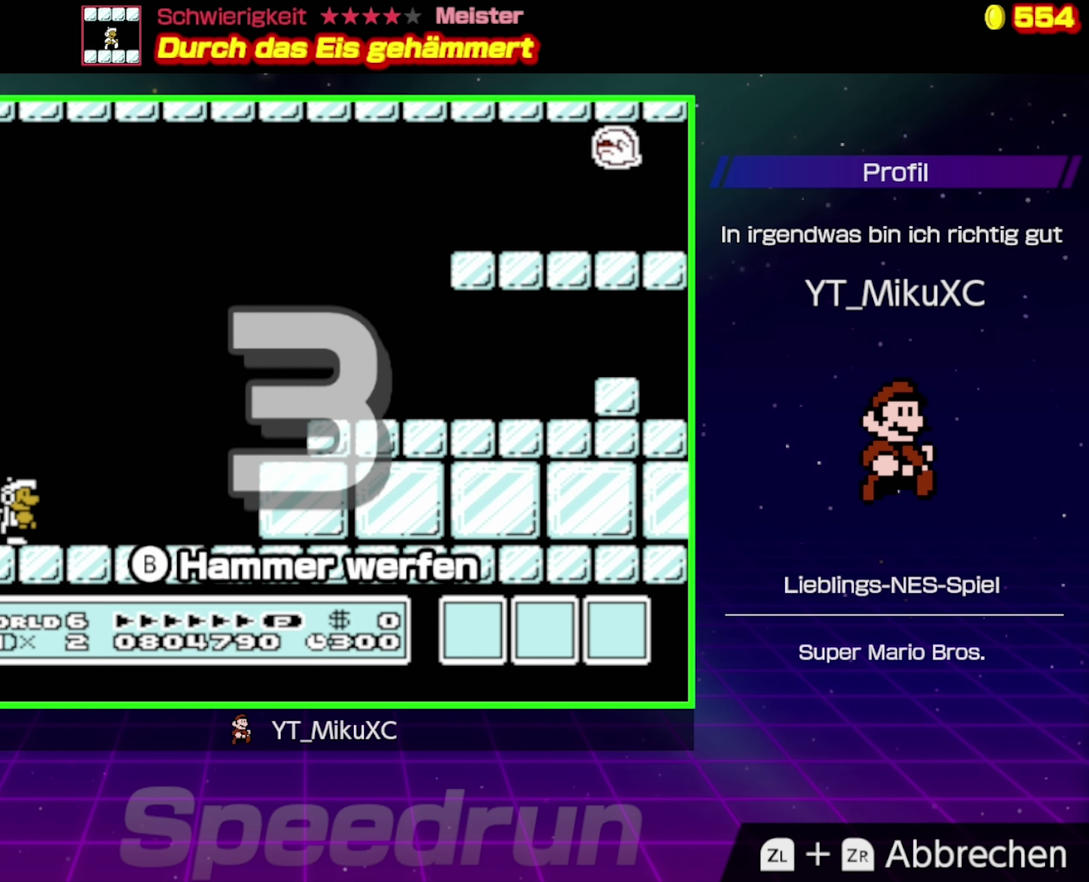
{"buttons": ["B"], "events": []}
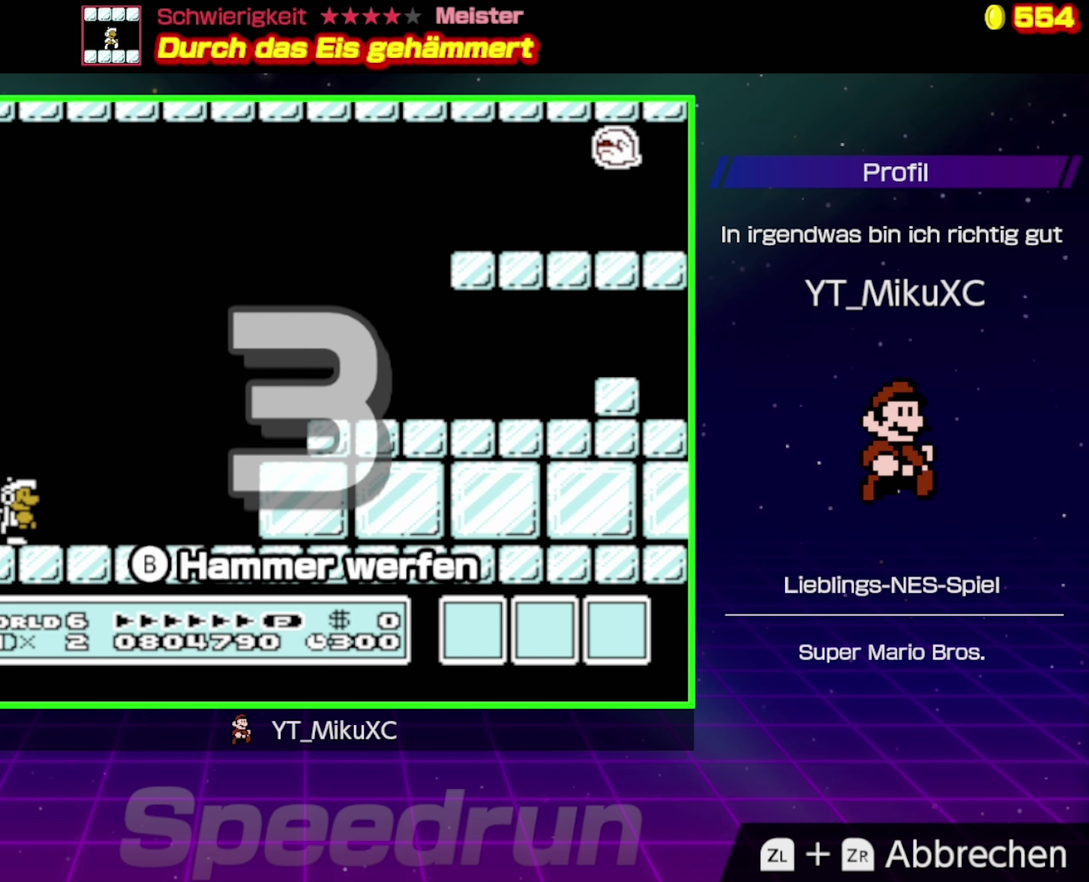
{"buttons": ["B"], "events": []}
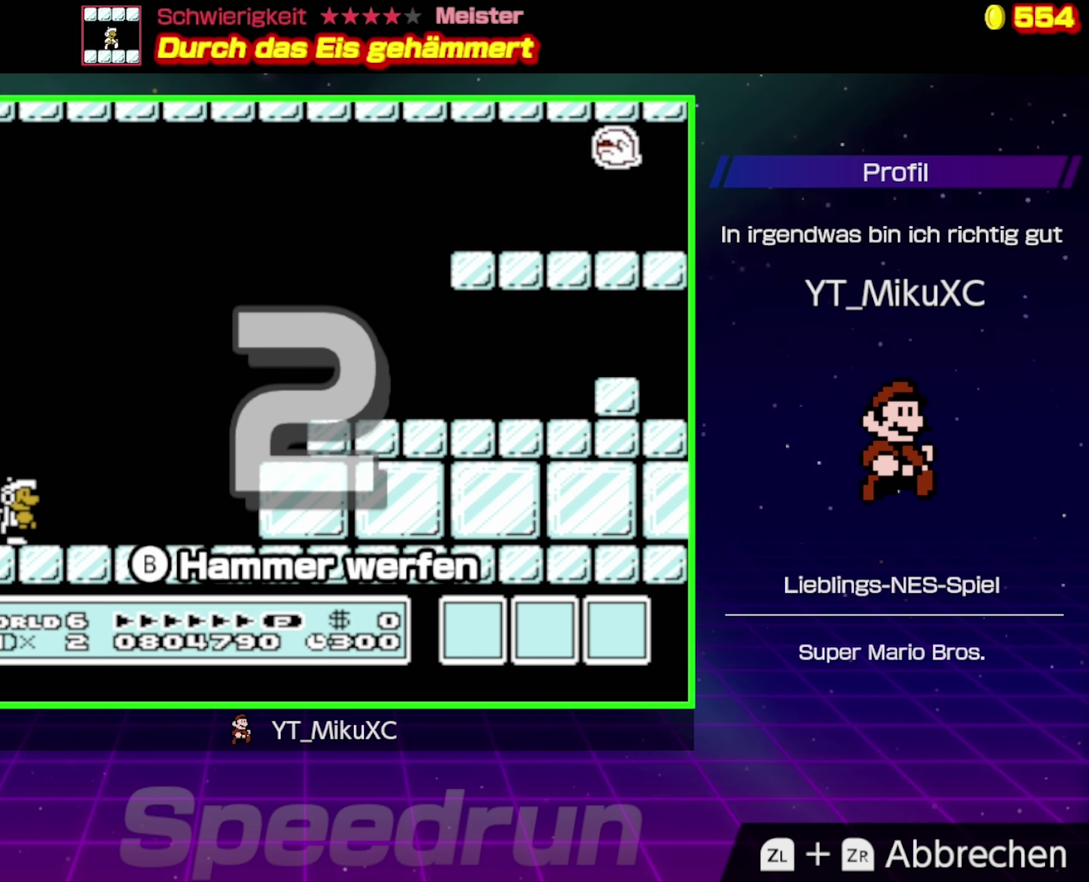
{"buttons": ["B", "DPAD_RIGHT"], "events": [[167, "DPAD_RIGHT", "down"]]}
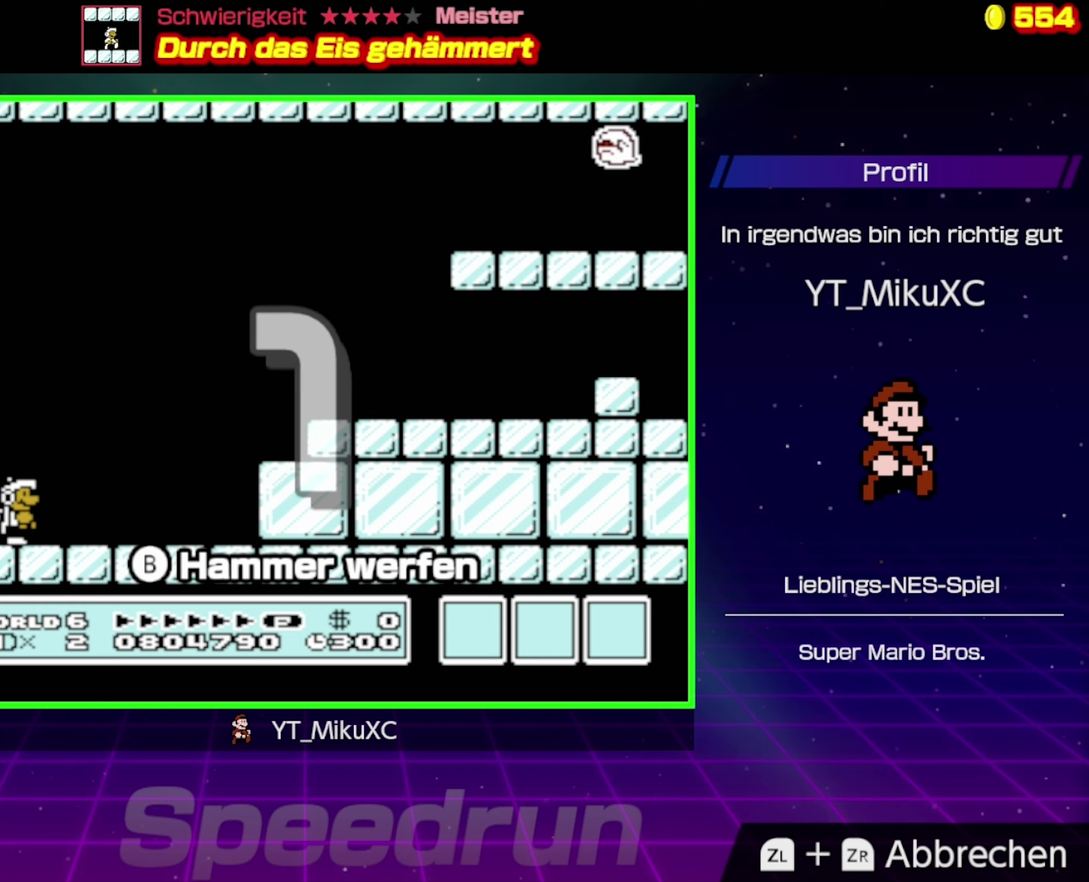
{"buttons": ["B", "DPAD_RIGHT"], "events": []}
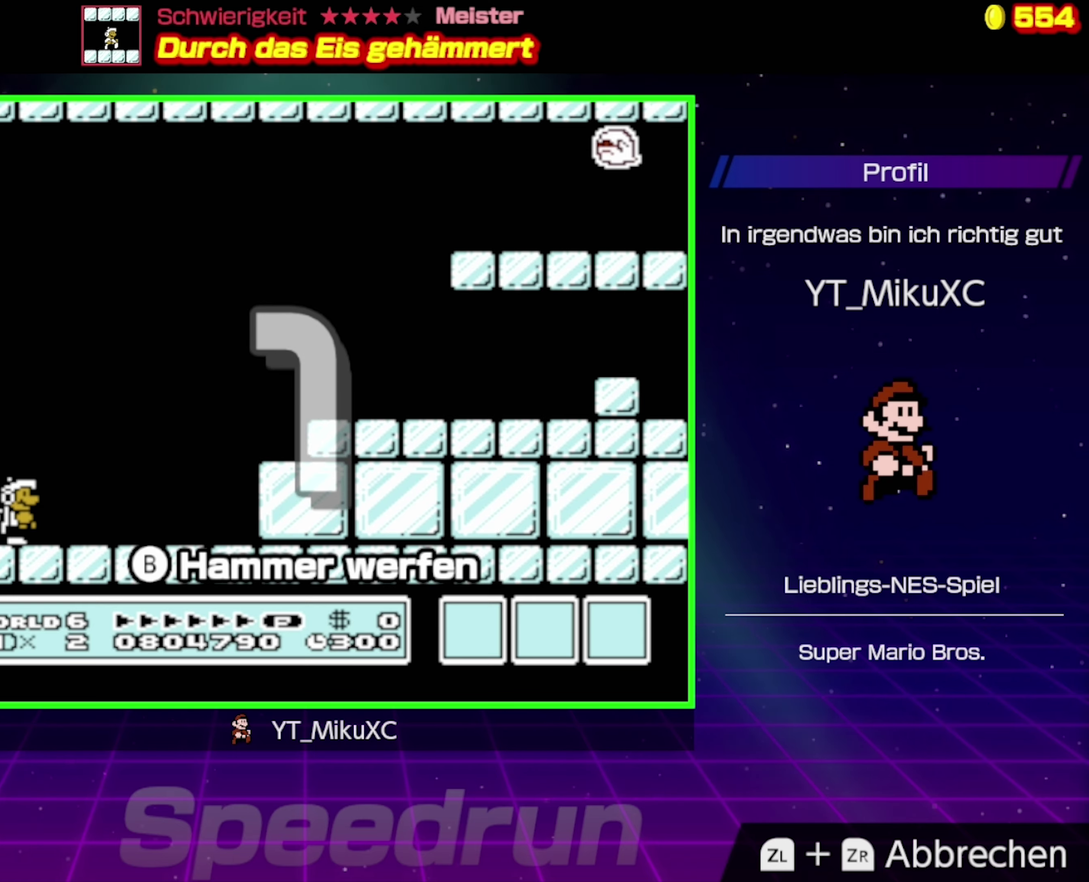
{"buttons": ["B", "DPAD_RIGHT"], "events": []}
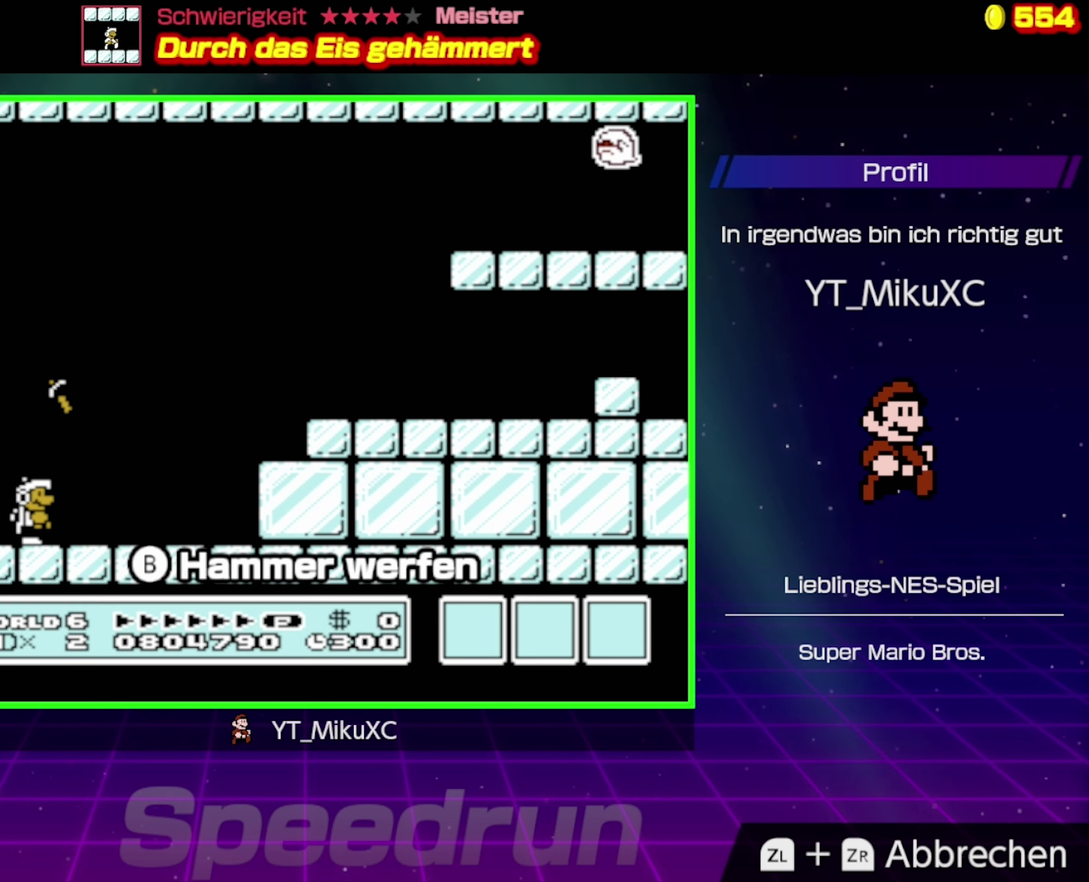
{"buttons": ["A", "B"], "events": [[166, "A", "down"], [450, "DPAD_RIGHT", "up"]]}
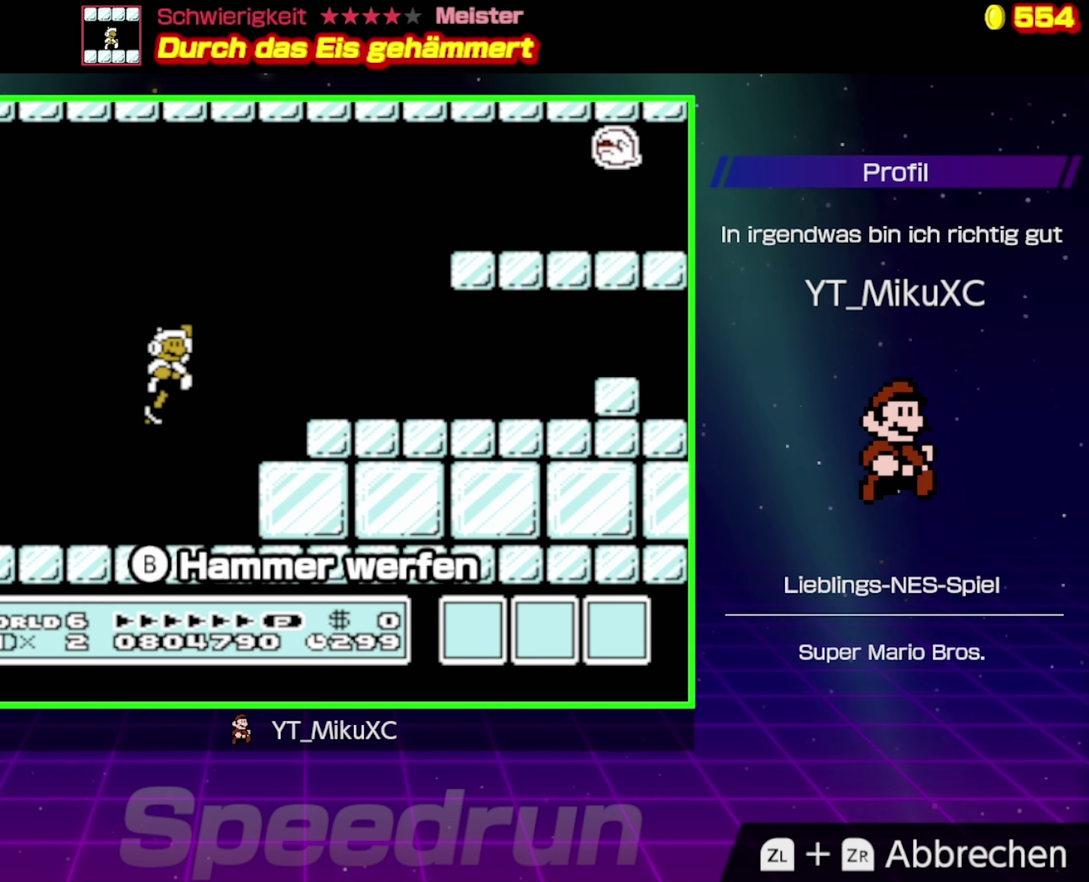
{"buttons": ["A", "B", "DPAD_LEFT"], "events": [[66, "A", "up"], [366, "DPAD_LEFT", "down"], [466, "A", "down"]]}
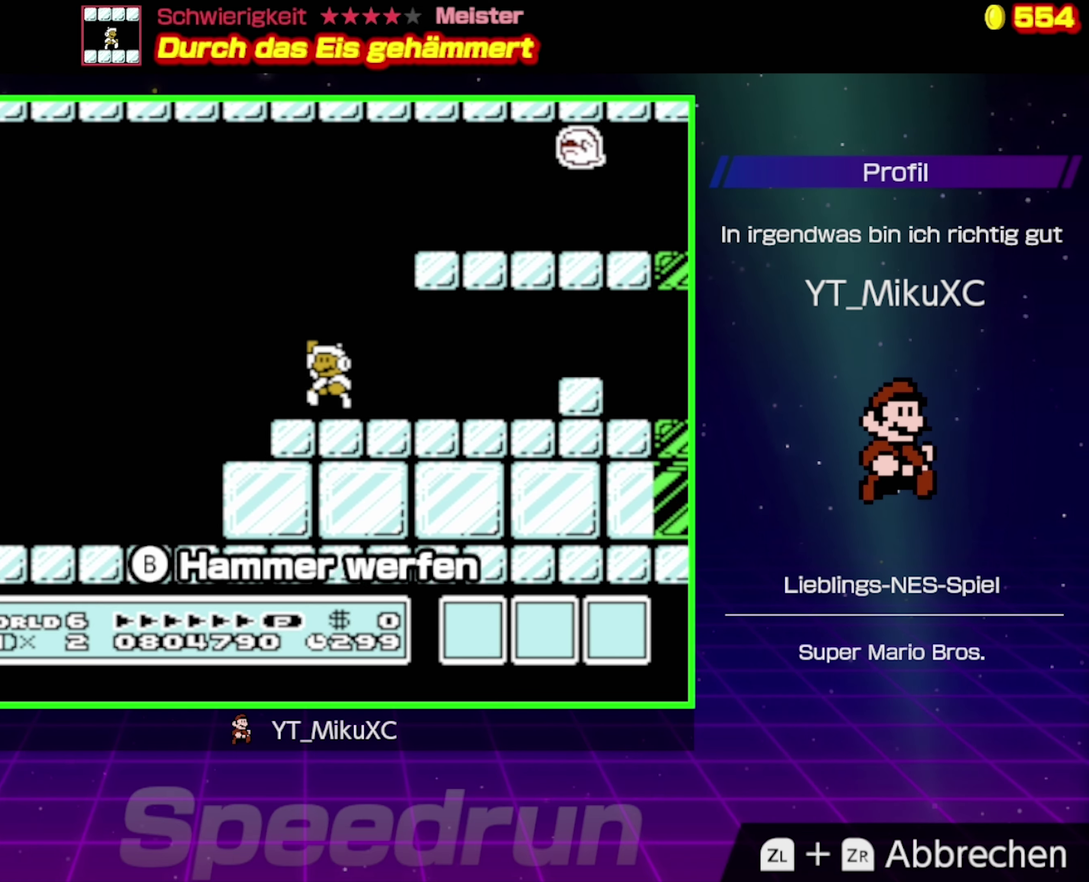
{"buttons": ["B", "DPAD_RIGHT"], "events": [[16, "DPAD_LEFT", "up"], [150, "DPAD_RIGHT", "down"], [316, "A", "up"]]}
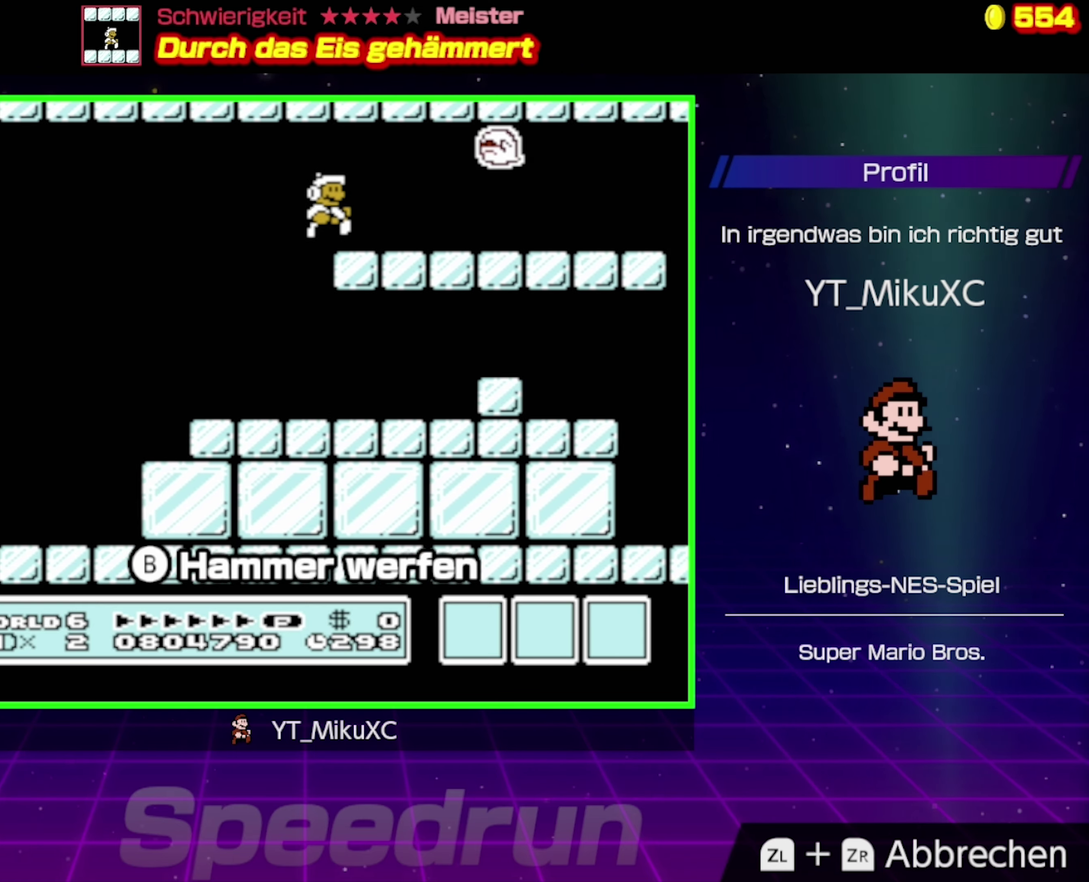
{"buttons": ["B", "DPAD_RIGHT"], "events": [[183, "B", "up"], [250, "B", "down"]]}
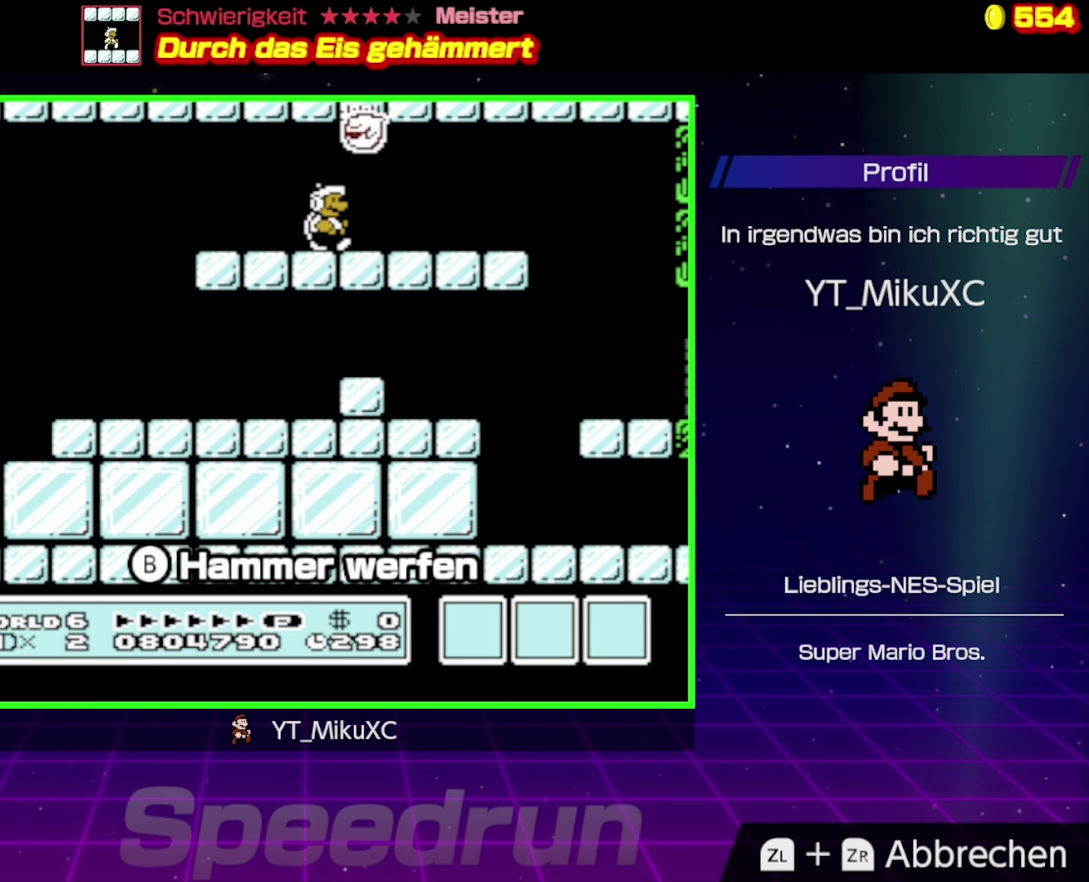
{"buttons": ["B"], "events": [[83, "DPAD_RIGHT", "up"]]}
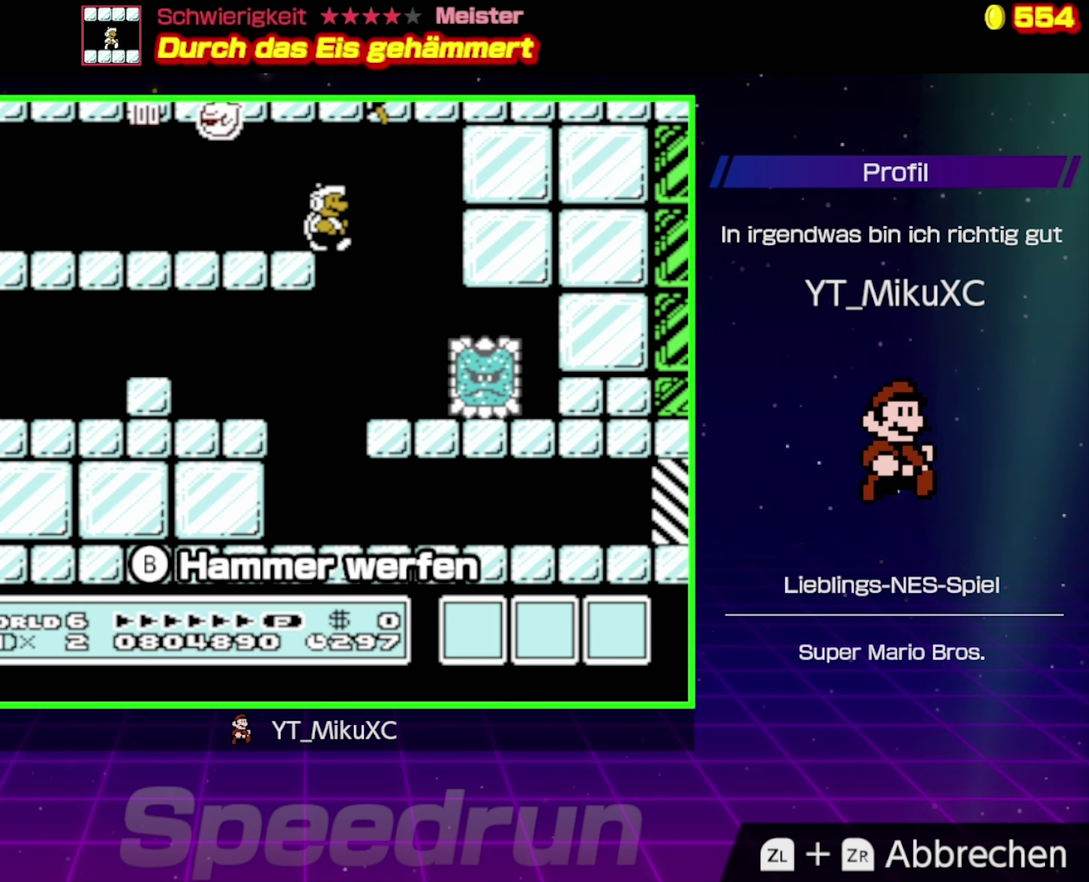
{"buttons": ["B", "DPAD_LEFT"], "events": [[16, "A", "down"], [83, "DPAD_RIGHT", "down"], [233, "DPAD_RIGHT", "up"], [300, "A", "up"], [400, "DPAD_LEFT", "down"]]}
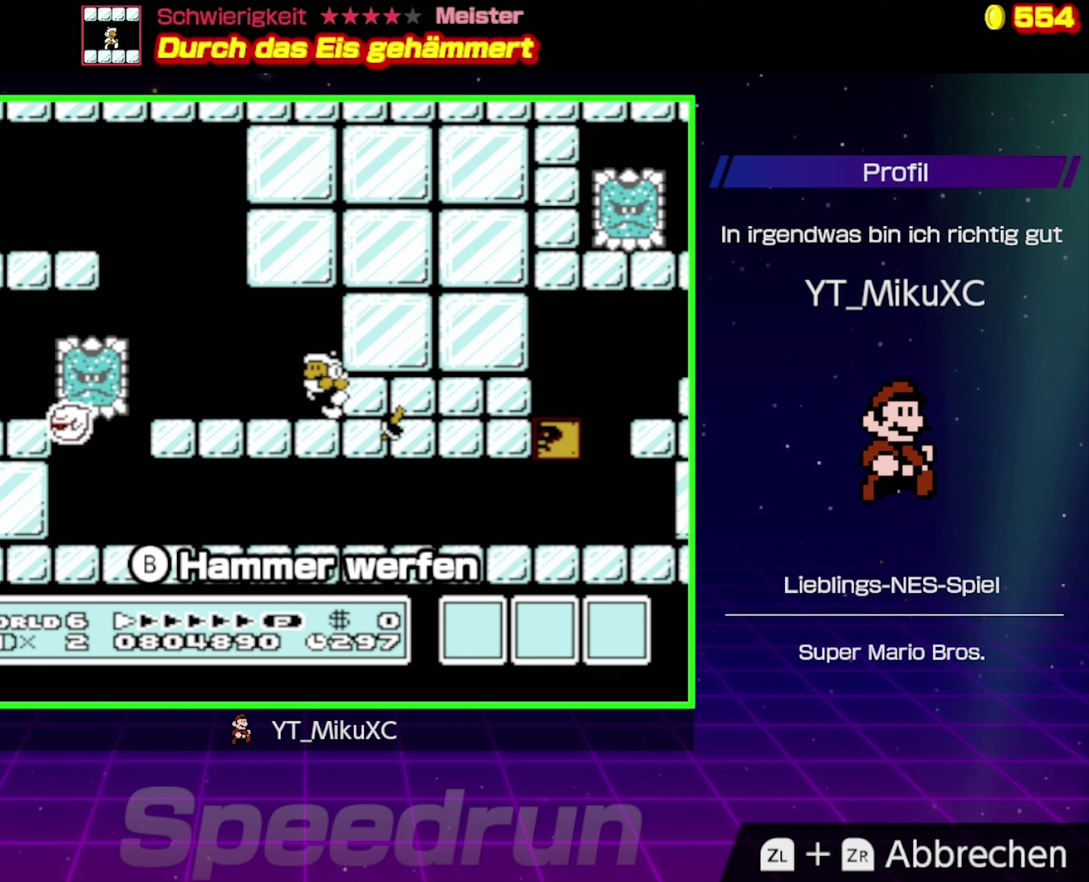
{"buttons": ["B", "DPAD_LEFT"], "events": []}
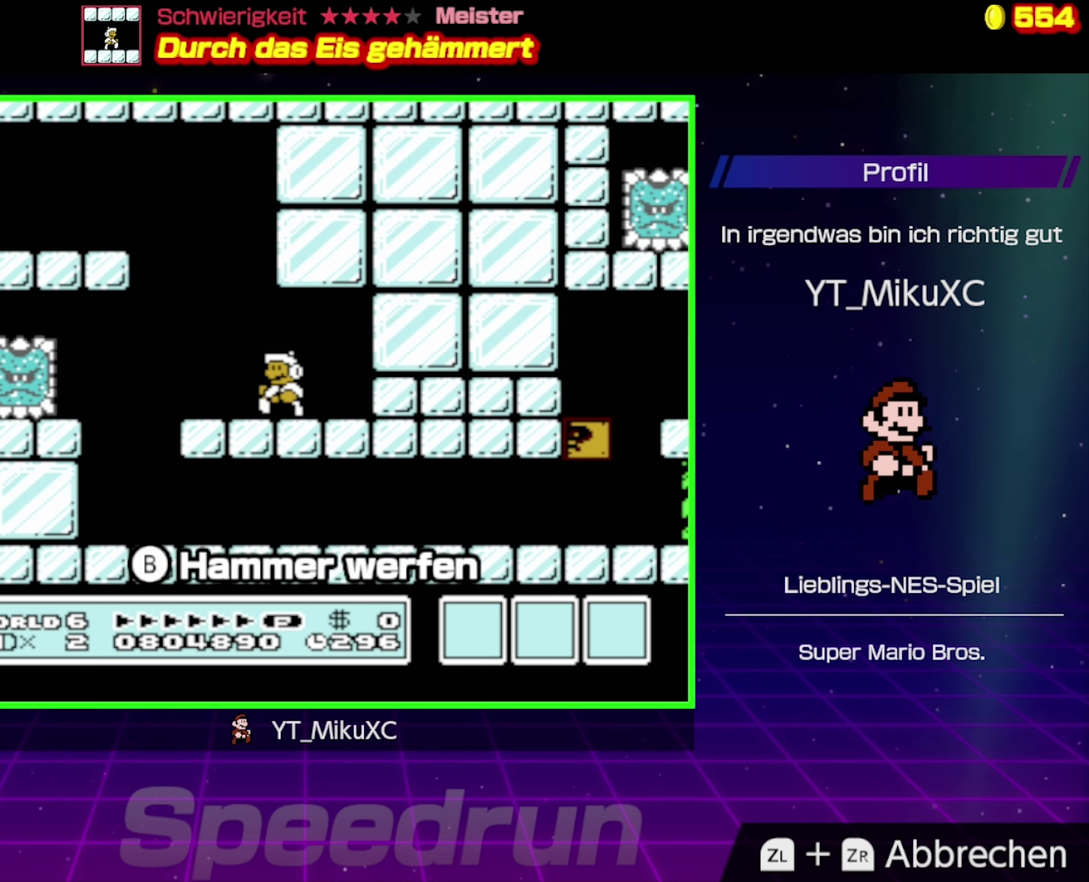
{"buttons": ["B"], "events": [[333, "B", "up"], [350, "DPAD_LEFT", "up"], [500, "B", "down"]]}
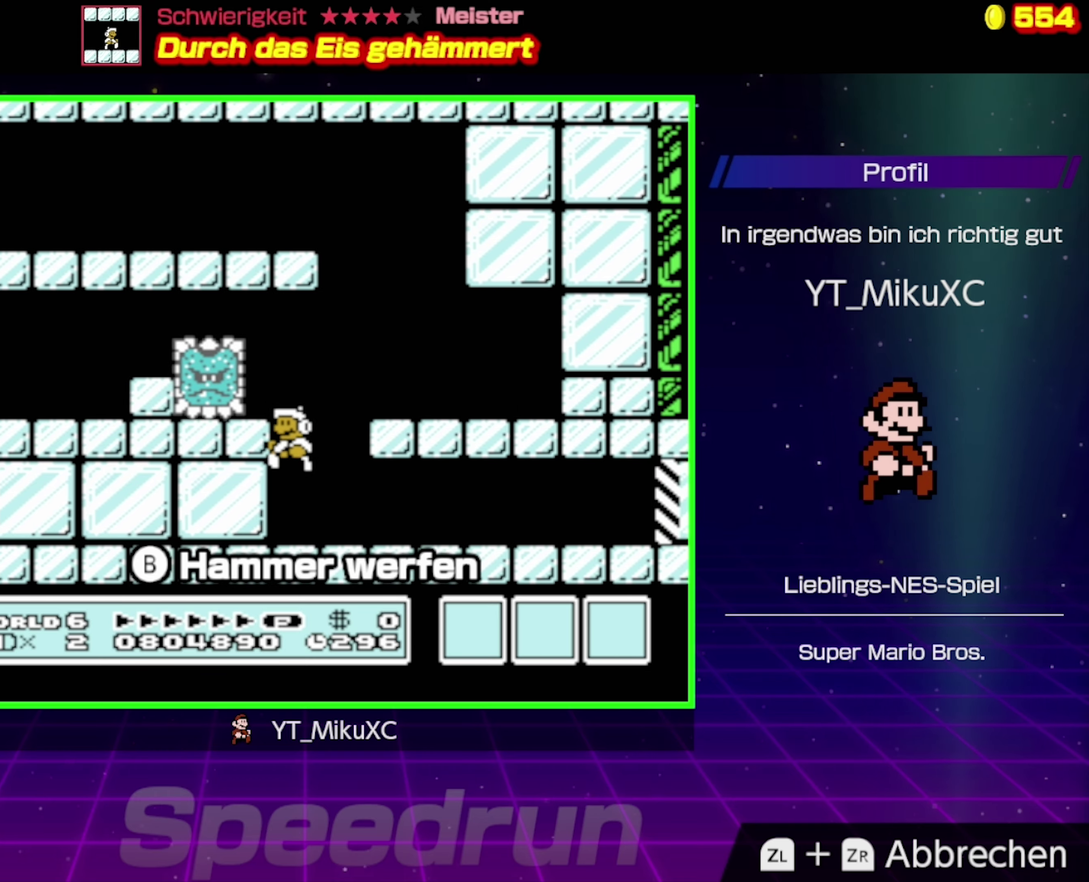
{"buttons": ["B", "DPAD_RIGHT"], "events": [[150, "DPAD_RIGHT", "down"]]}
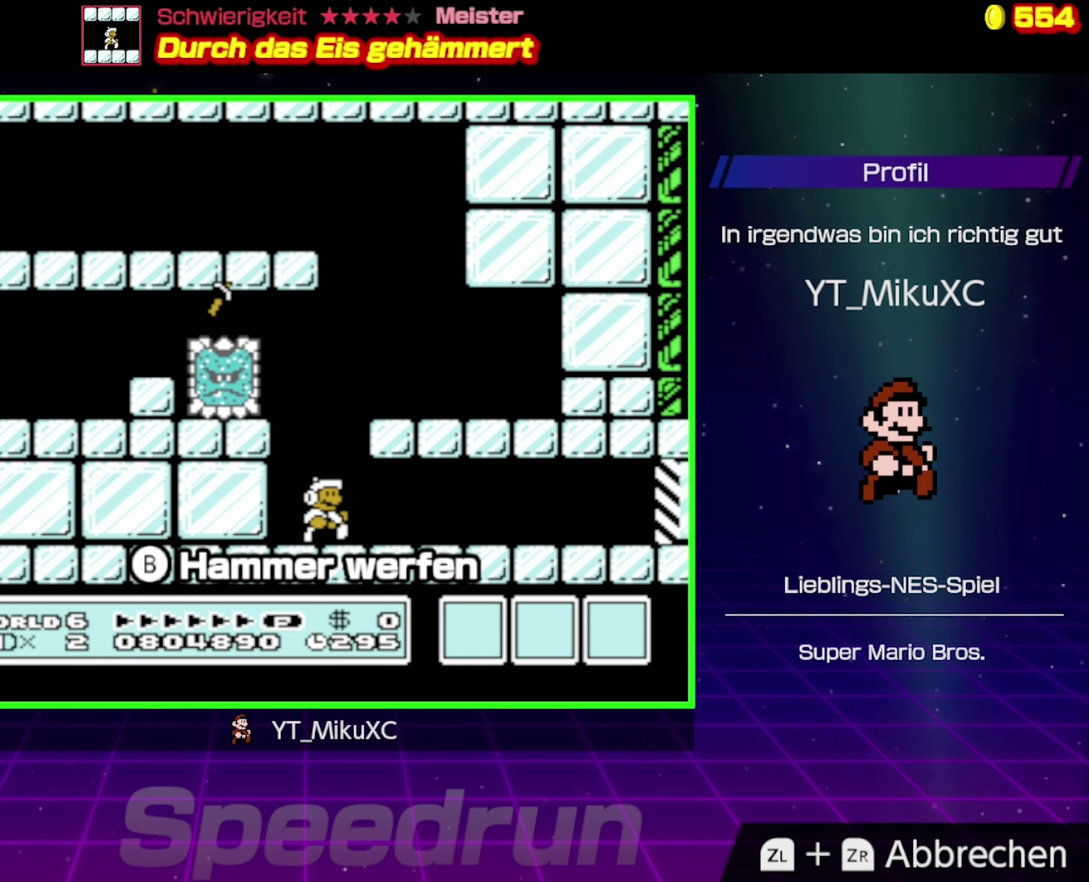
{"buttons": ["B"], "events": [[483, "DPAD_RIGHT", "up"]]}